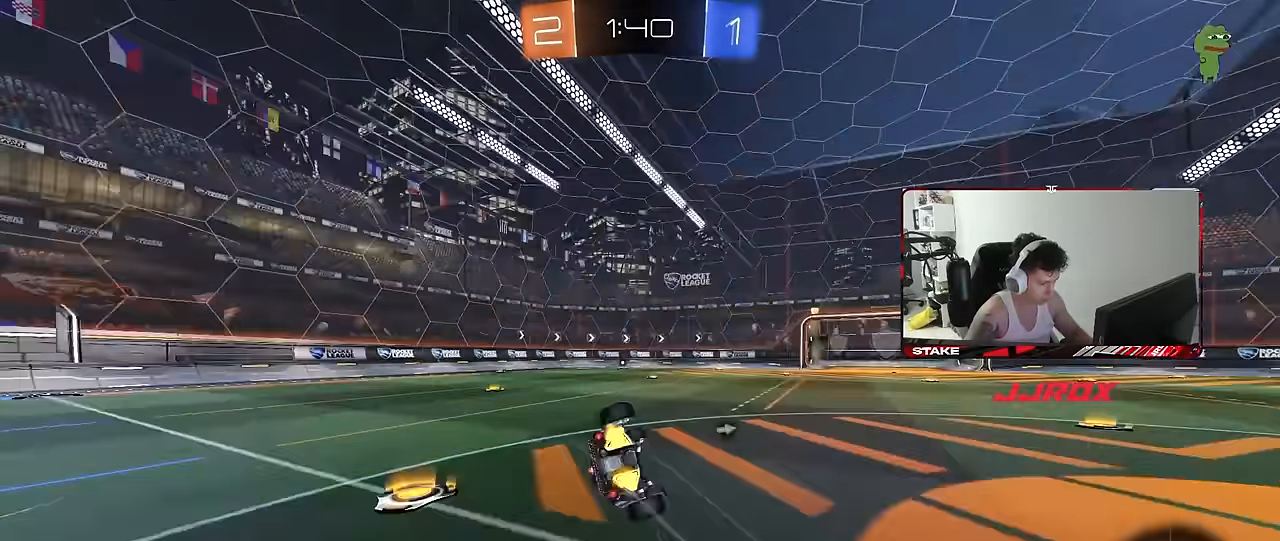
Gameplay with keyboard and mouse; each line is a JSON object with the keys and mouse buttons held at the frame after it. "events" lists presses ("down") and releases ("up") of "1", "2", "3", "4", "5", "a", "alt", "c", "caps_lock", "ctrl", "d", "e", "f", "g", "q", "r", "s", "shift", "space", "t", "tab", "v", "w", "x", "z", "mouse_left", "mouse_wheel" and "mouse_right" between this image and that frame as [ms after this image, input, new state], when the widget could be followed in between. "mouse_left", "mouse_wheel", "mouse_right" = the "left", "wheel", "right" buttons of the "mouse" list. No other keys are recorded. "wheel" means that the mouse wheel is clicked or scrolled. "mouse_move" is the direction in which the mouse moves at that frame (one of eight, or "still"), when it could be read.
{"keys": ["a", "s"], "mouse": [], "mouse_move": "still", "events": [[150, "s", "up"], [150, "space", "down"], [250, "s", "down"], [333, "space", "up"], [483, "shift", "up"]]}
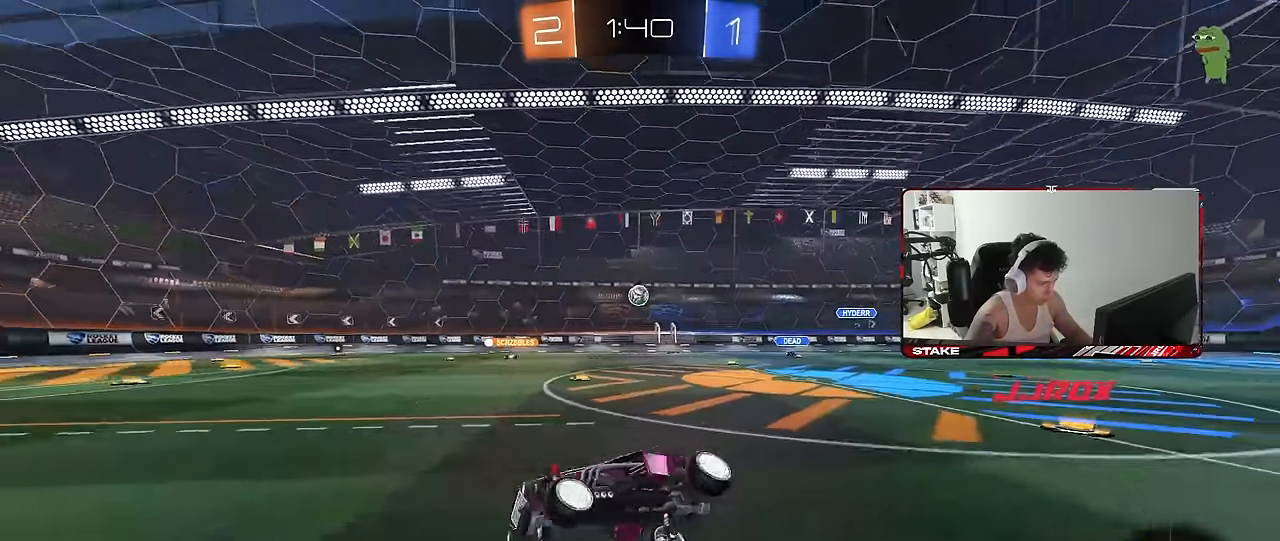
{"keys": ["a", "w"], "mouse": [], "mouse_move": "still", "events": [[33, "a", "up"], [33, "s", "up"], [216, "w", "down"], [350, "a", "down"]]}
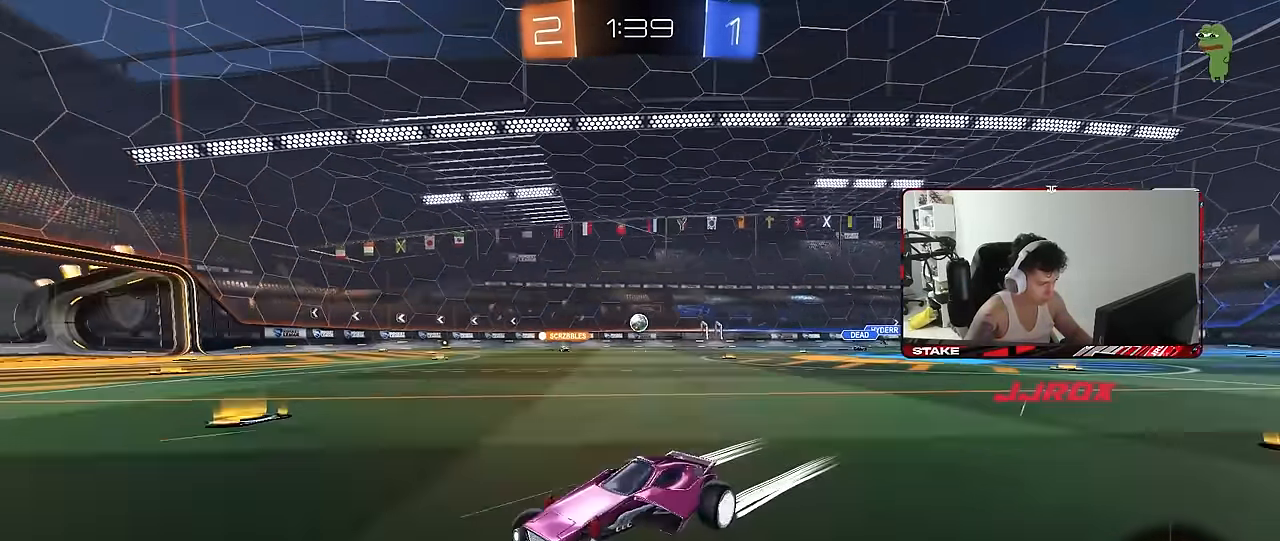
{"keys": ["a", "w"], "mouse": [], "mouse_move": "still", "events": [[83, "a", "up"], [233, "a", "down"], [283, "shift", "down"], [366, "shift", "up"]]}
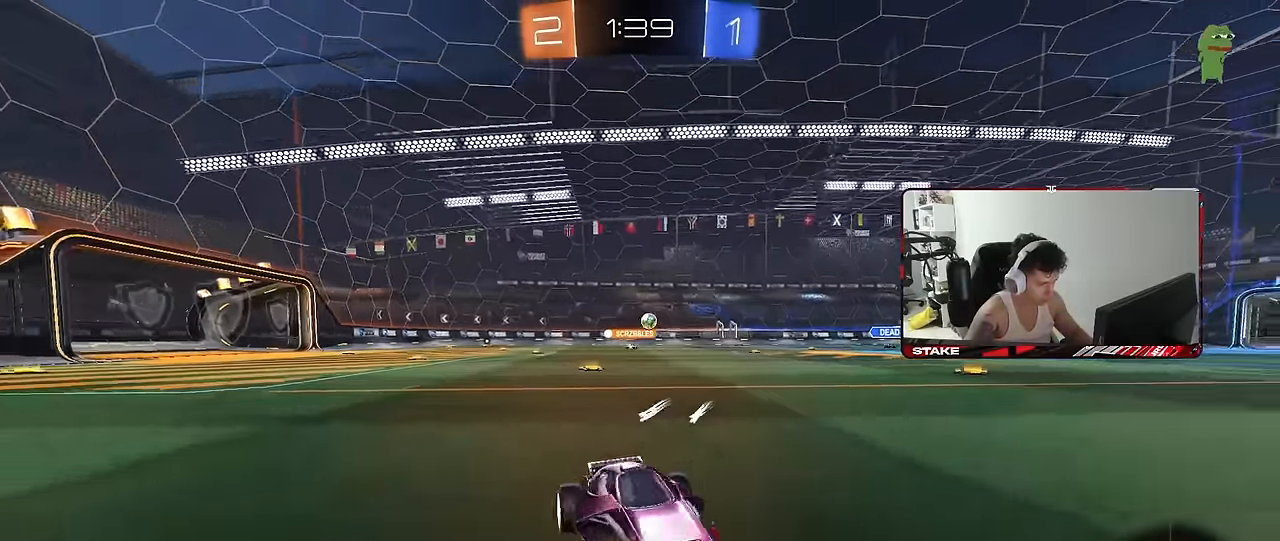
{"keys": ["w"], "mouse": [], "mouse_move": "still", "events": [[150, "space", "down"], [333, "space", "up"], [433, "a", "up"]]}
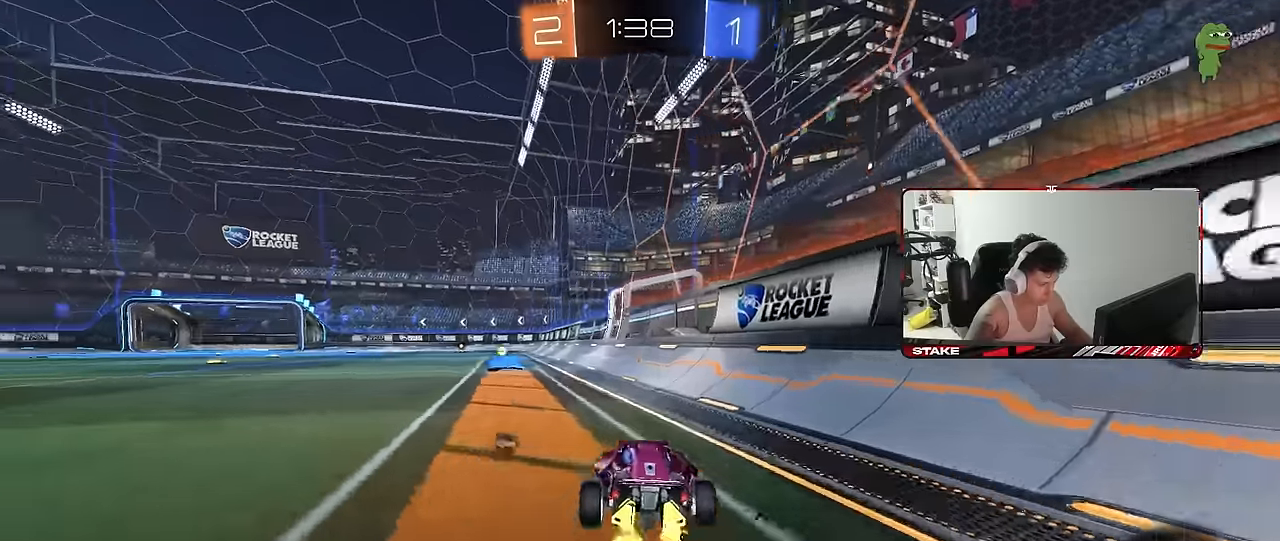
{"keys": ["a", "w"], "mouse": ["left"], "mouse_move": "still", "events": [[66, "space", "down"], [266, "space", "up"], [300, "a", "down"], [450, "mouse_left", "down"]]}
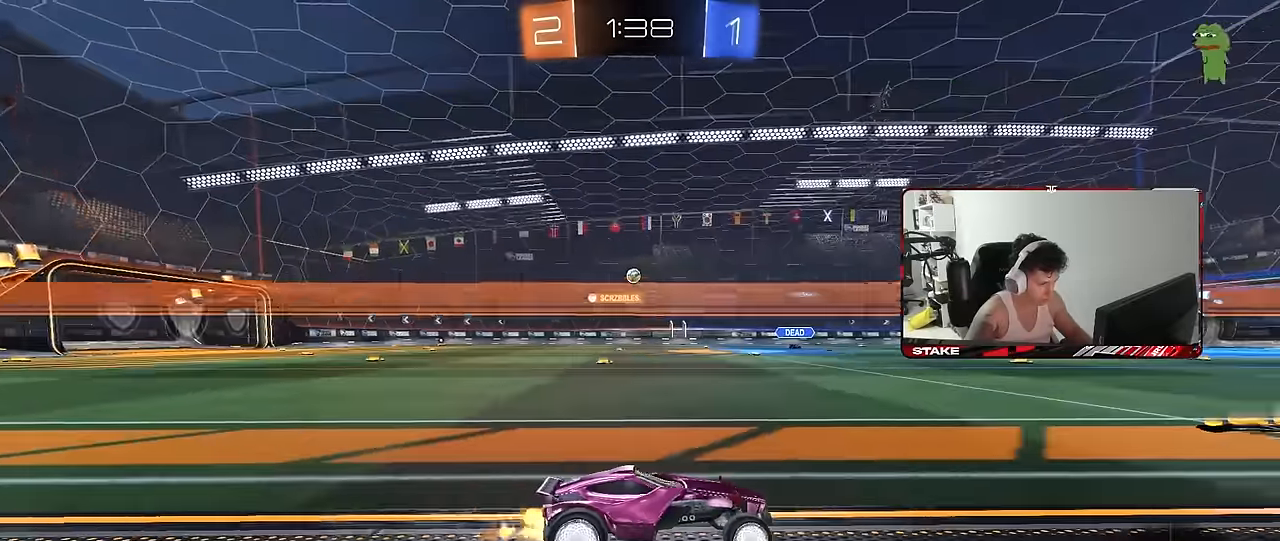
{"keys": ["w"], "mouse": [], "mouse_move": "still", "events": [[183, "mouse_left", "up"], [416, "a", "up"]]}
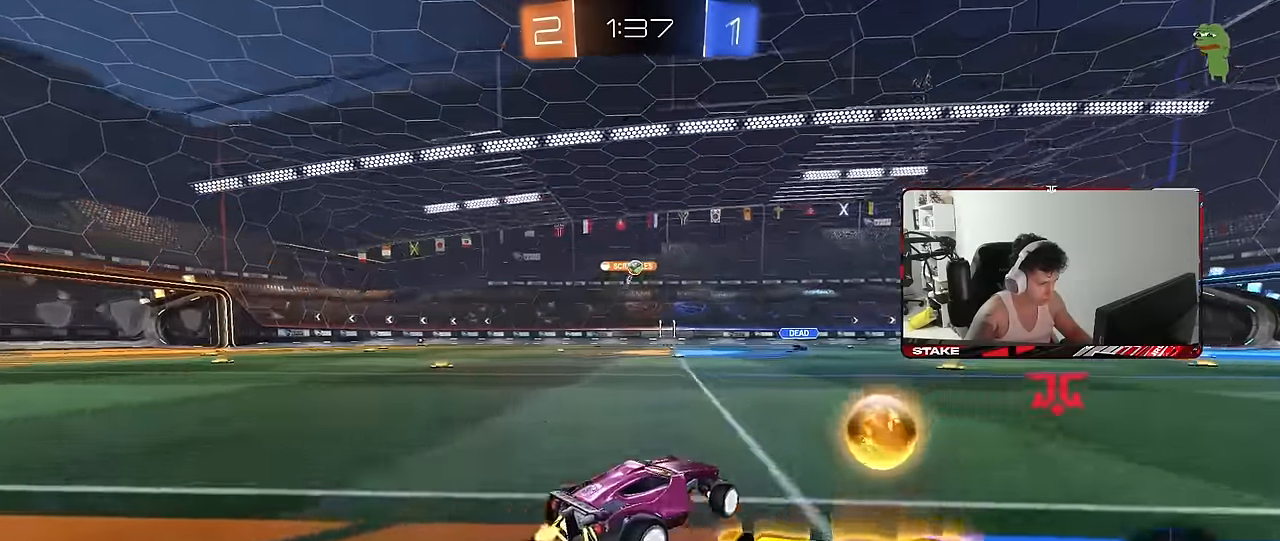
{"keys": ["w"], "mouse": [], "mouse_move": "still", "events": [[16, "a", "down"], [100, "a", "up"]]}
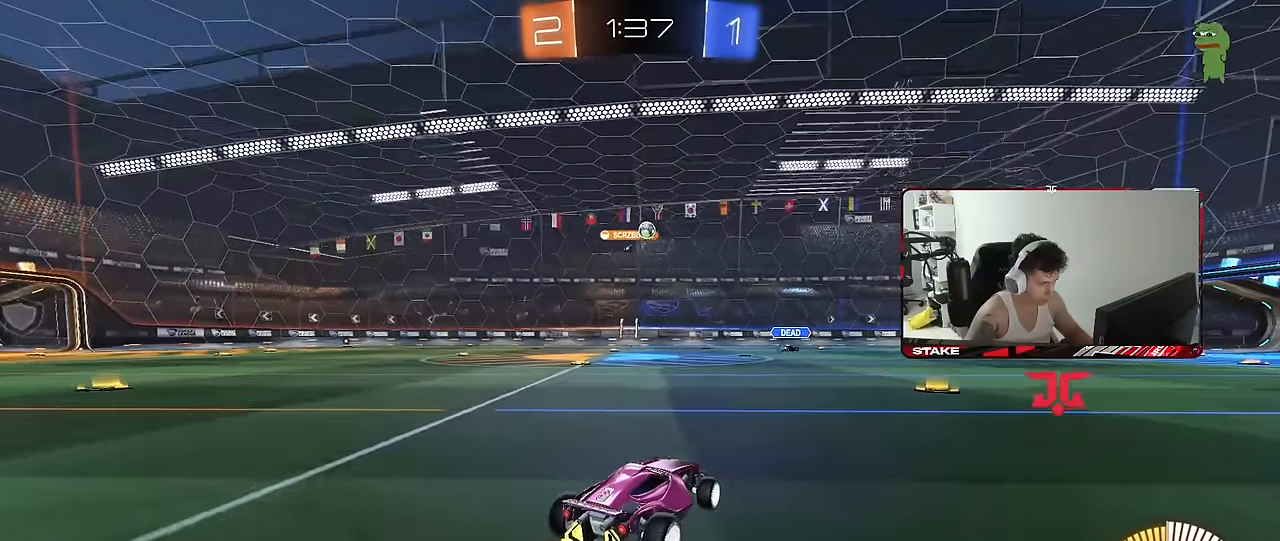
{"keys": ["w"], "mouse": [], "mouse_move": "still", "events": []}
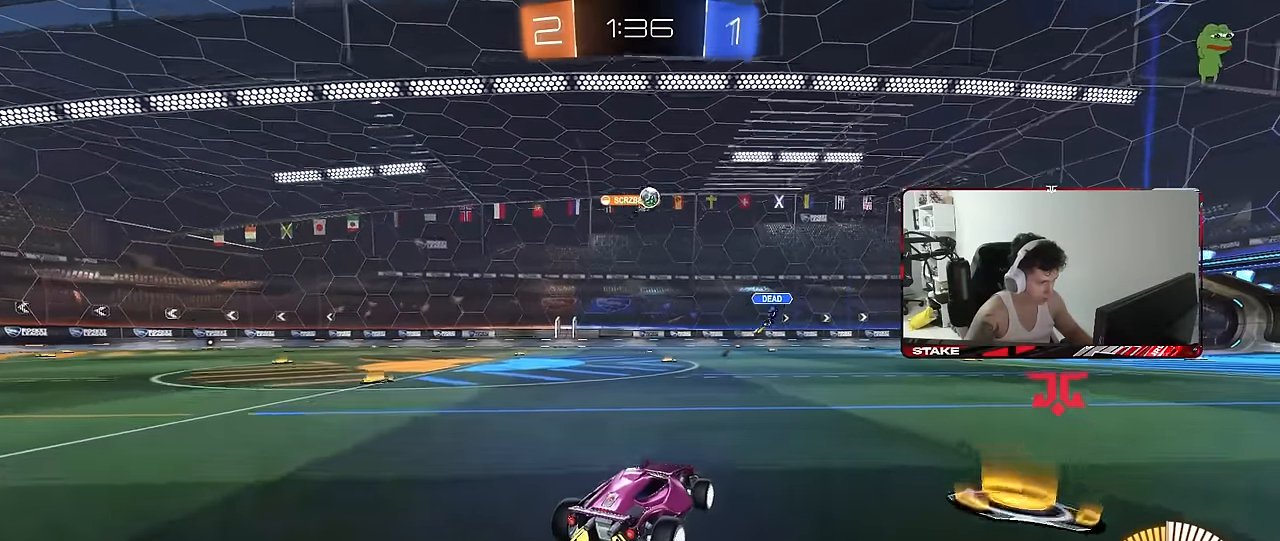
{"keys": ["w"], "mouse": [], "mouse_move": "still", "events": []}
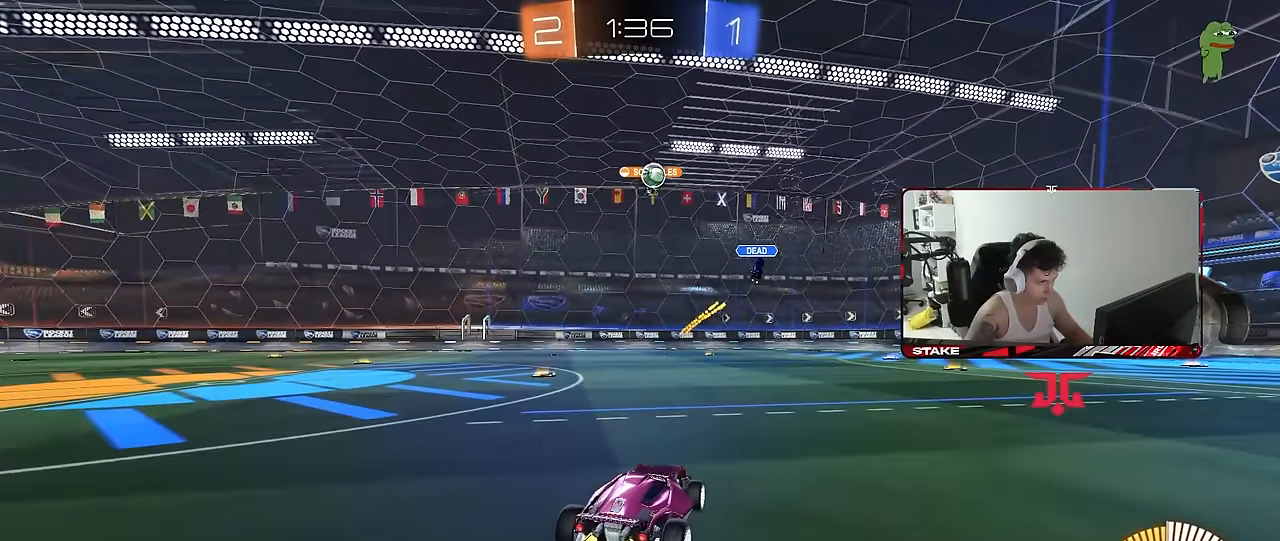
{"keys": [], "mouse": [], "mouse_move": "still", "events": [[50, "w", "up"]]}
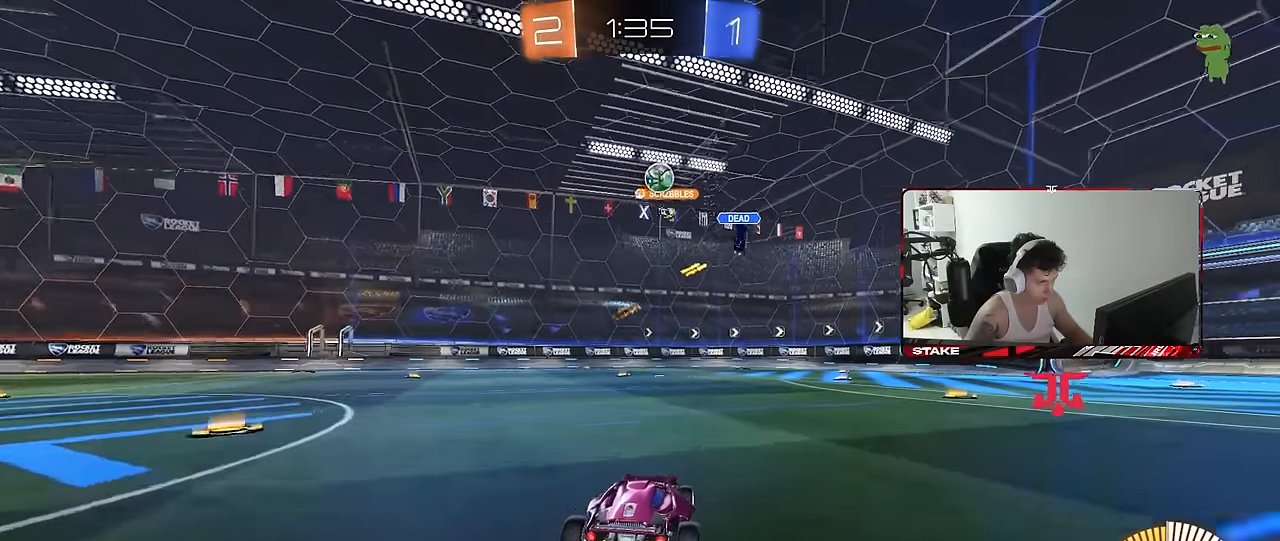
{"keys": ["w"], "mouse": ["left"], "mouse_move": "down", "events": [[166, "w", "down"], [216, "d", "down"], [350, "d", "up"], [450, "mouse_left", "down"]]}
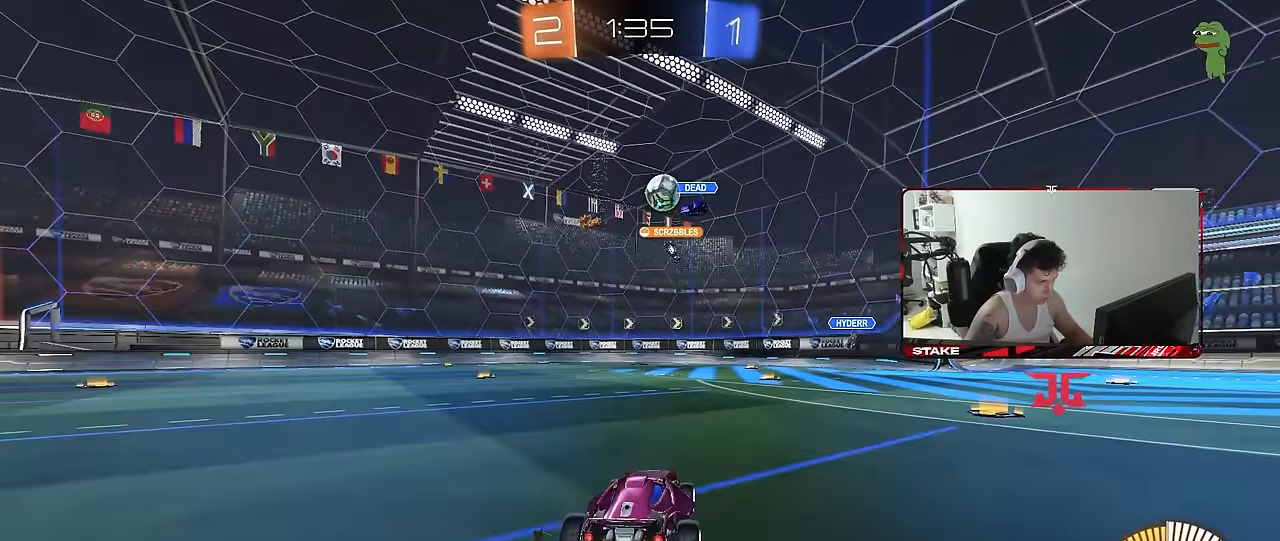
{"keys": ["w"], "mouse": ["left"], "mouse_move": "still", "events": [[233, "a", "down"], [366, "a", "up"], [416, "d", "down"], [466, "d", "up"]]}
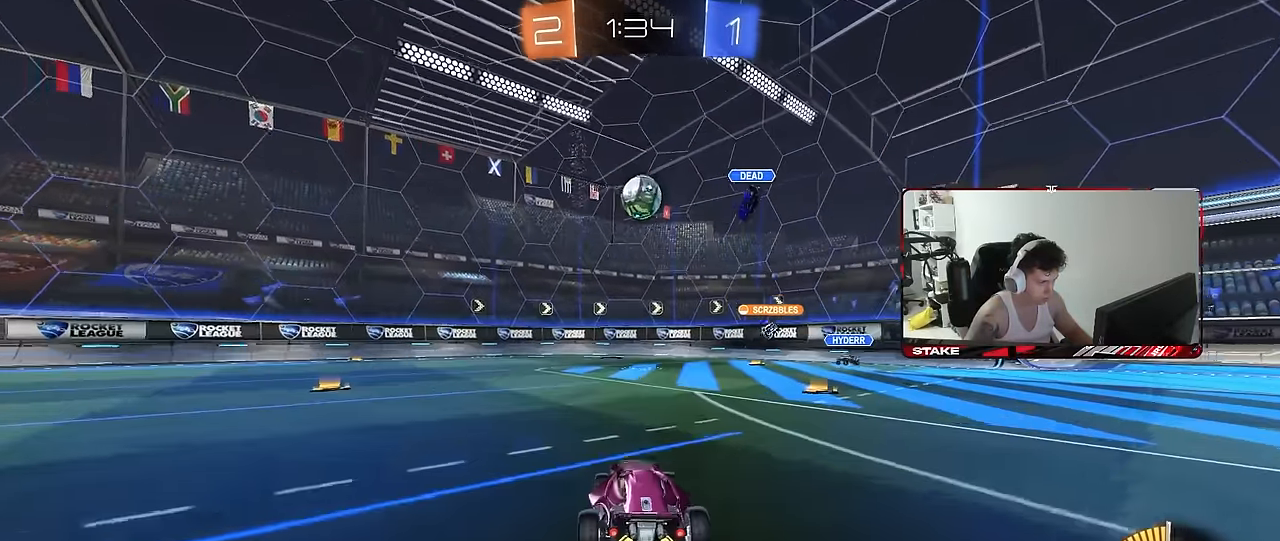
{"keys": ["d", "w"], "mouse": [], "mouse_move": "still", "events": [[283, "a", "down"], [283, "mouse_left", "up"], [333, "shift", "down"], [383, "shift", "up"], [433, "a", "up"], [483, "d", "down"]]}
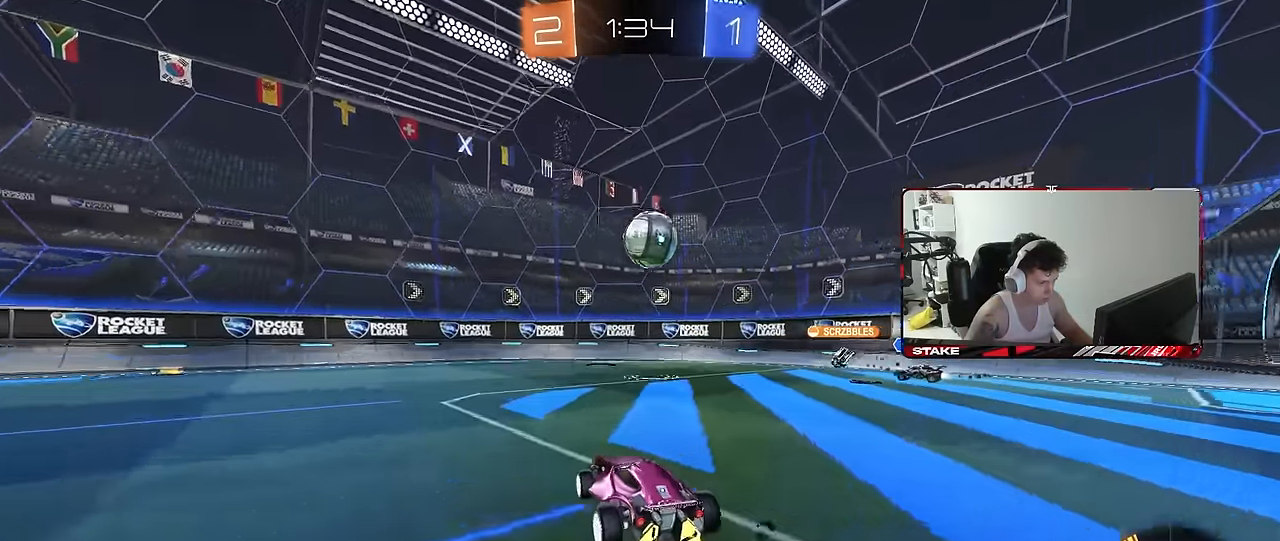
{"keys": ["a", "s"], "mouse": [], "mouse_move": "still", "events": [[33, "d", "up"], [300, "w", "up"], [400, "a", "down"], [400, "s", "down"]]}
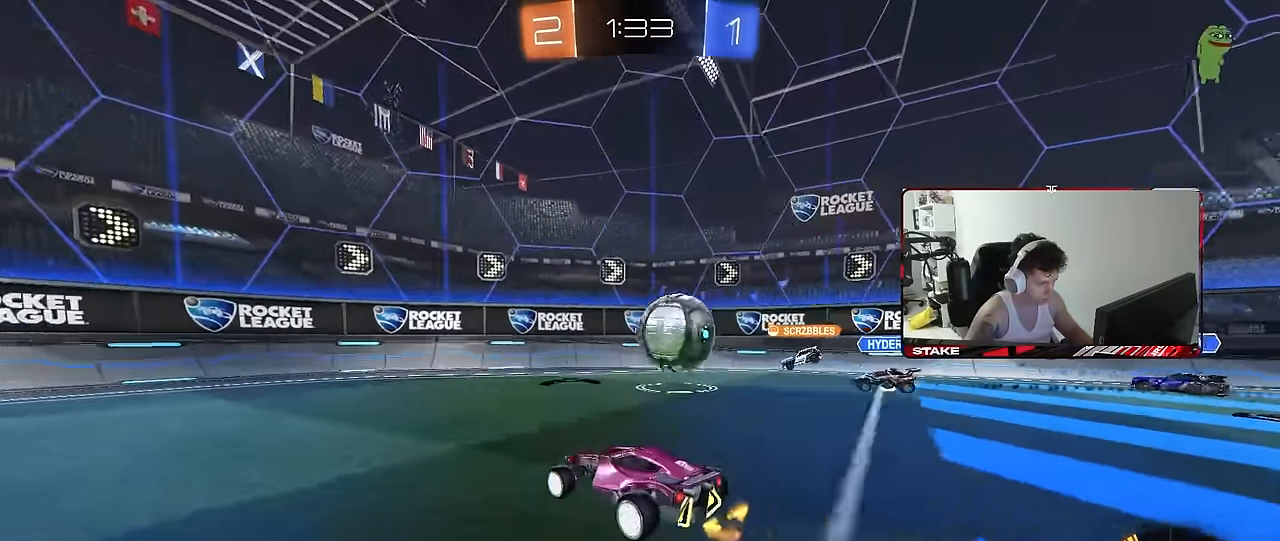
{"keys": ["w"], "mouse": ["left"], "mouse_move": "still", "events": [[50, "a", "up"], [50, "s", "up"], [183, "w", "down"], [233, "a", "down"], [233, "mouse_left", "down"], [466, "a", "up"]]}
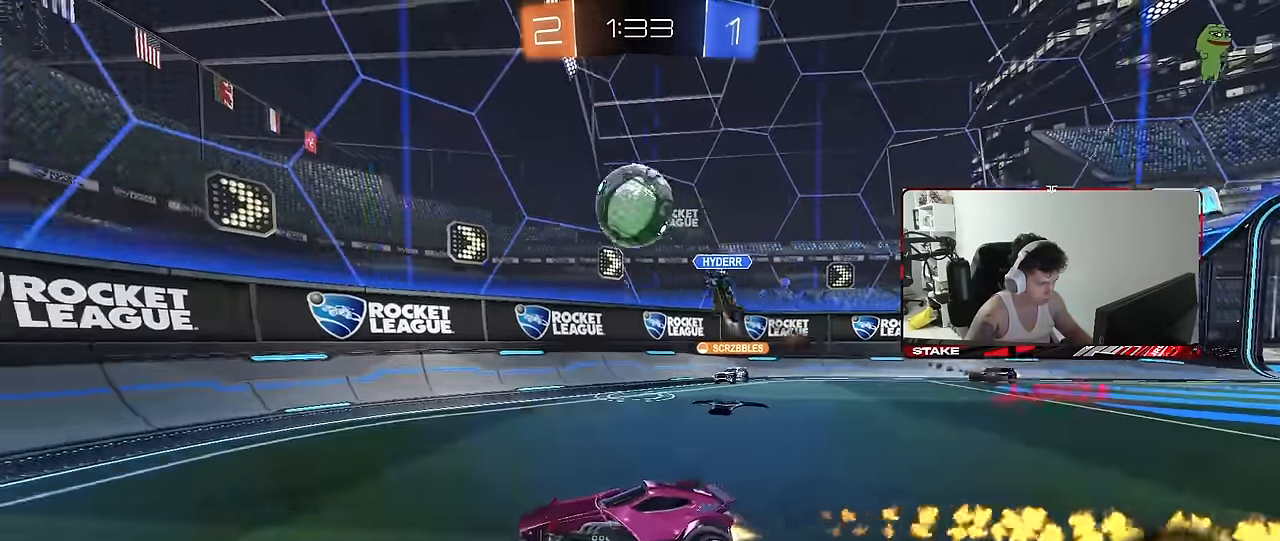
{"keys": ["d", "w"], "mouse": [], "mouse_move": "still", "events": [[50, "a", "down"], [200, "a", "up"], [200, "mouse_left", "up"], [250, "d", "down"], [333, "d", "up"], [433, "d", "down"]]}
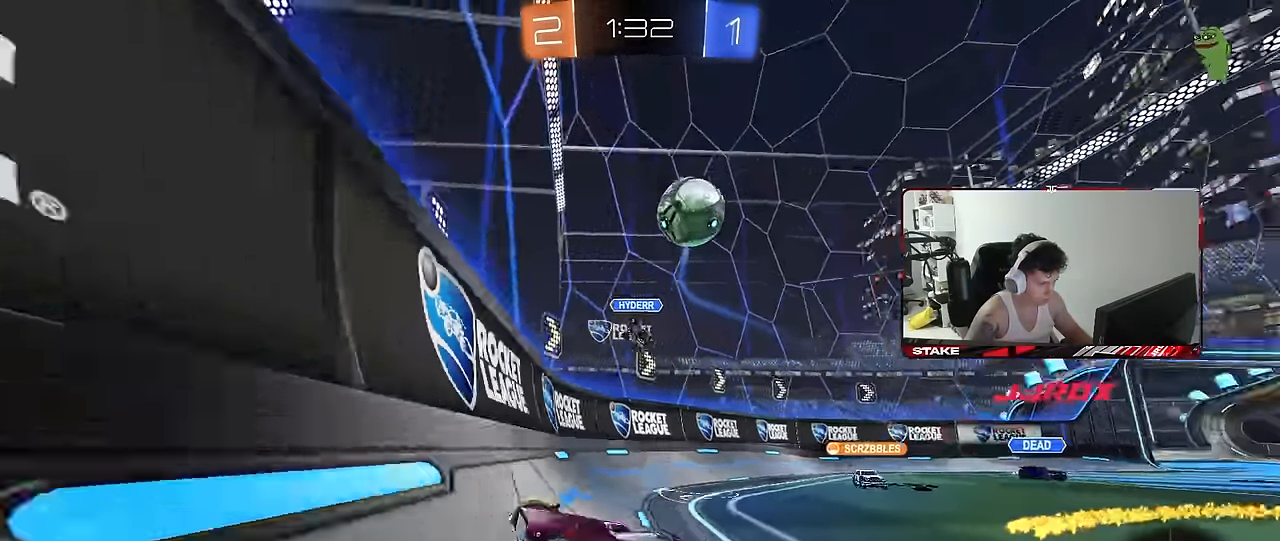
{"keys": ["d", "shift", "w"], "mouse": ["left"], "mouse_move": "right", "events": [[116, "mouse_left", "down"], [266, "mouse_right", "down"], [266, "s", "down"], [266, "w", "up"], [400, "s", "up"], [450, "mouse_right", "up"], [500, "shift", "down"], [500, "w", "down"]]}
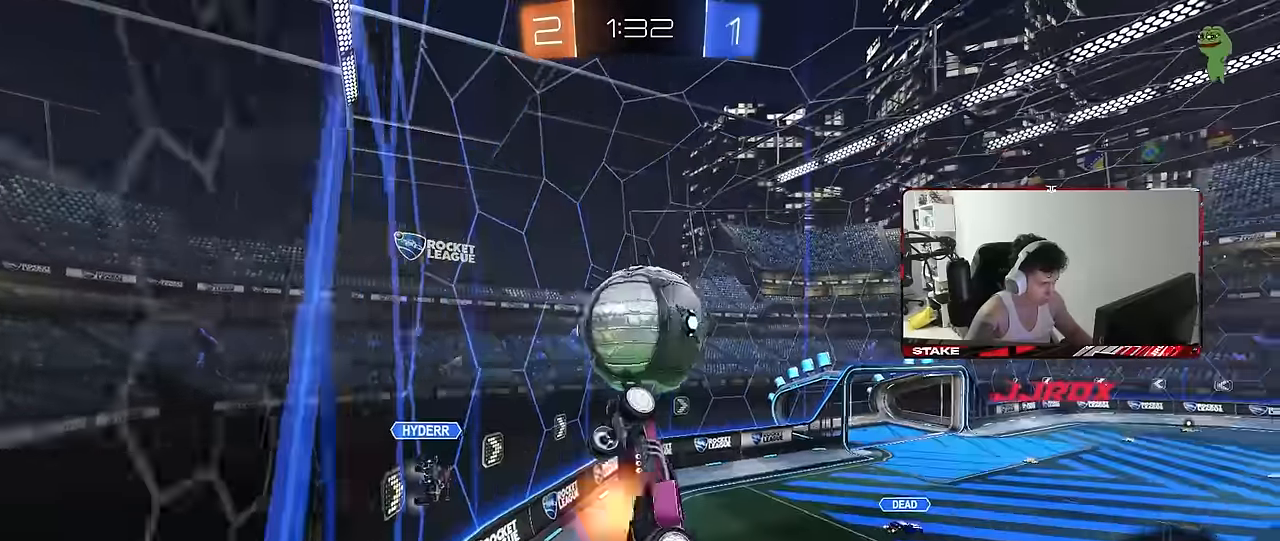
{"keys": ["d", "s"], "mouse": [], "mouse_move": "still", "events": [[33, "mouse_right", "down"], [83, "s", "down"], [83, "w", "up"], [116, "mouse_left", "up"], [233, "mouse_right", "up"], [366, "shift", "up"]]}
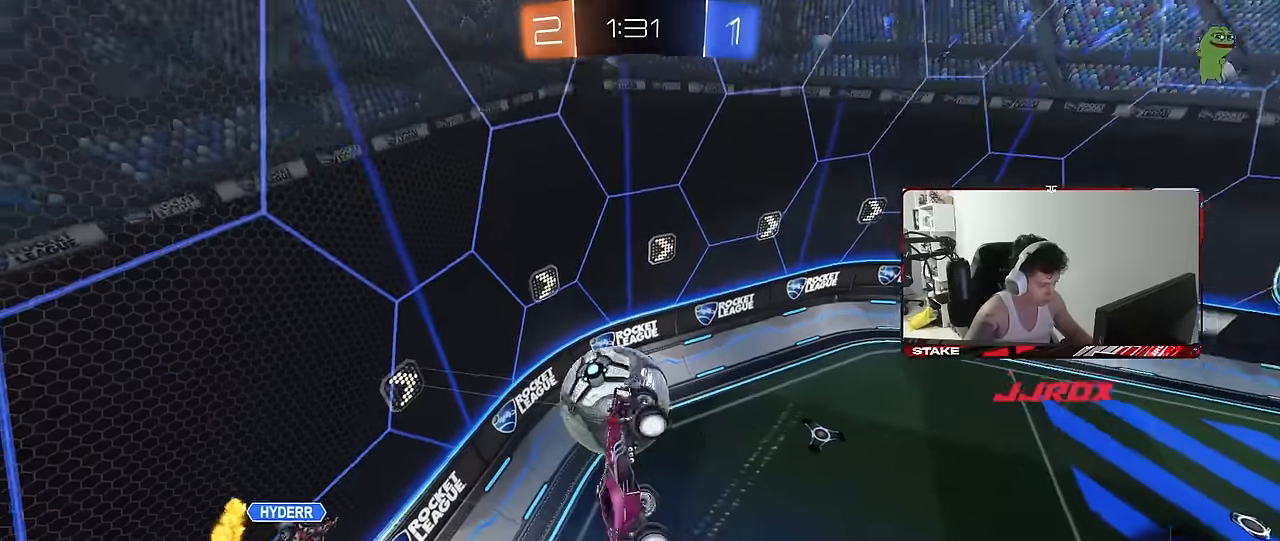
{"keys": [], "mouse": [], "mouse_move": "still", "events": [[16, "s", "up"], [150, "w", "down"], [283, "shift", "down"], [283, "w", "up"], [333, "d", "up"], [483, "shift", "up"]]}
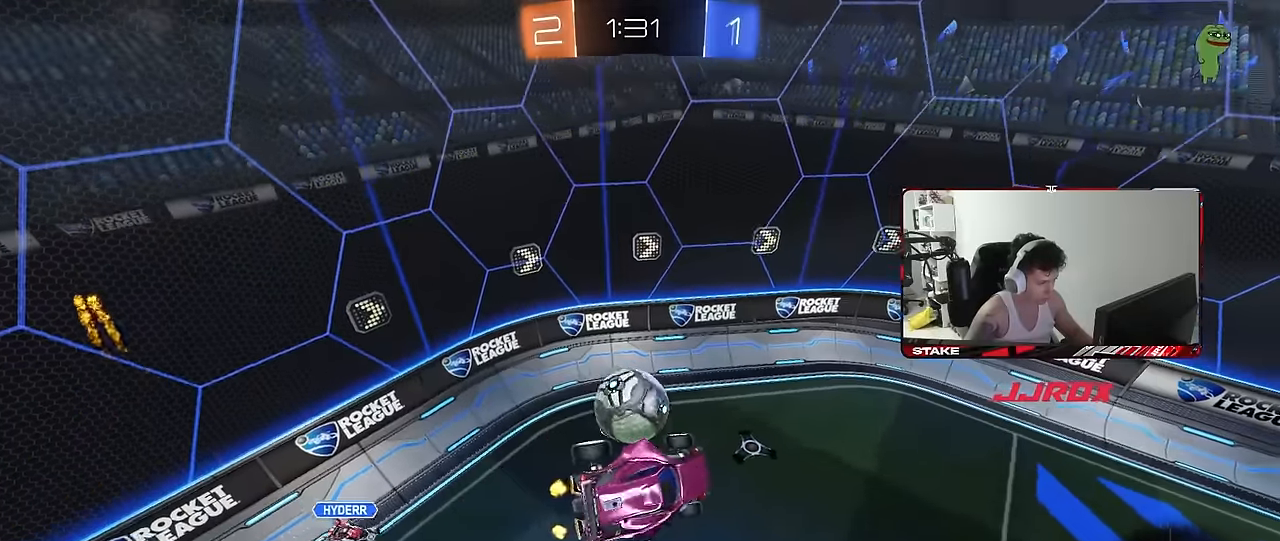
{"keys": [], "mouse": [], "mouse_move": "still", "events": [[316, "a", "down"], [316, "s", "down"], [350, "shift", "down"], [450, "a", "up"], [450, "shift", "up"], [500, "s", "up"]]}
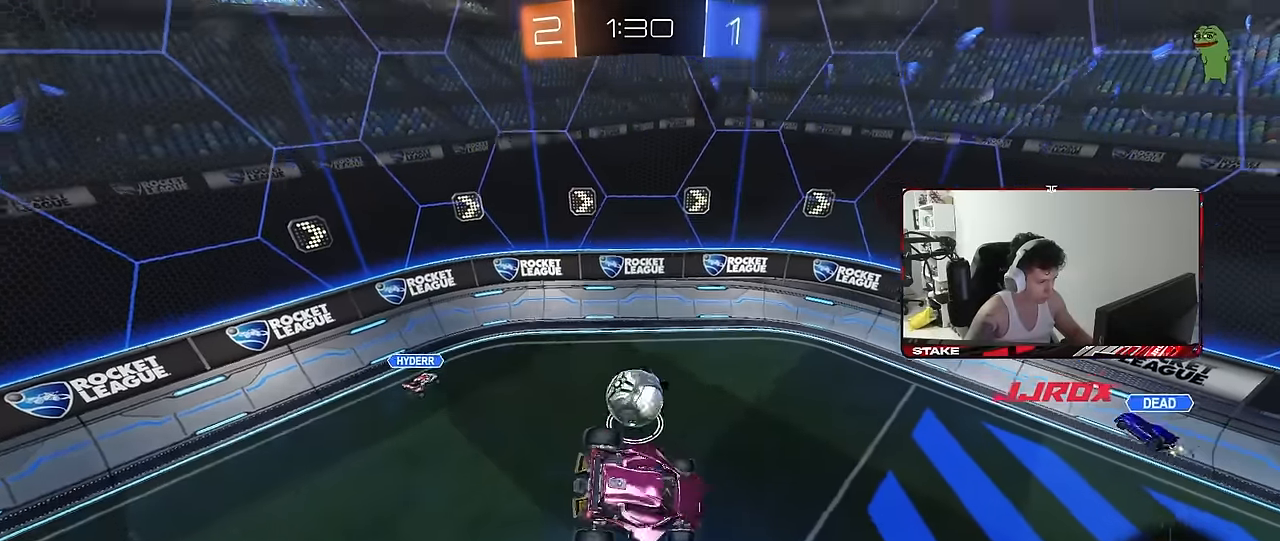
{"keys": [], "mouse": [], "mouse_move": "still", "events": [[133, "d", "down"], [133, "s", "down"], [283, "s", "up"], [316, "d", "up"]]}
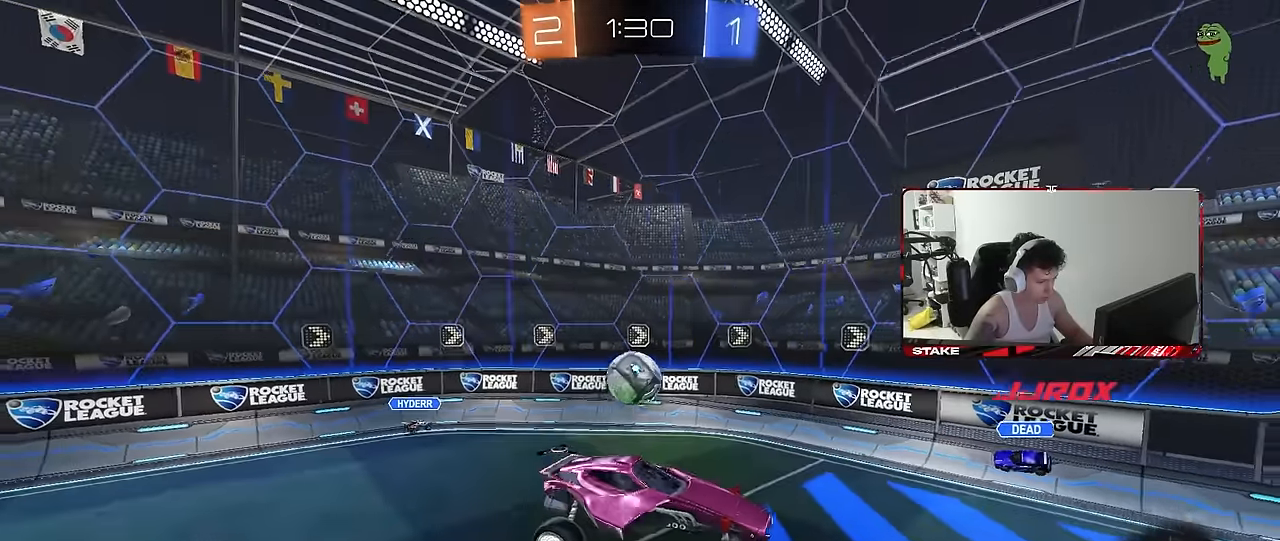
{"keys": ["d", "shift", "space", "w"], "mouse": [], "mouse_move": "still", "events": [[66, "d", "down"], [150, "w", "down"], [250, "d", "up"], [283, "d", "down"], [433, "shift", "down"], [483, "space", "down"]]}
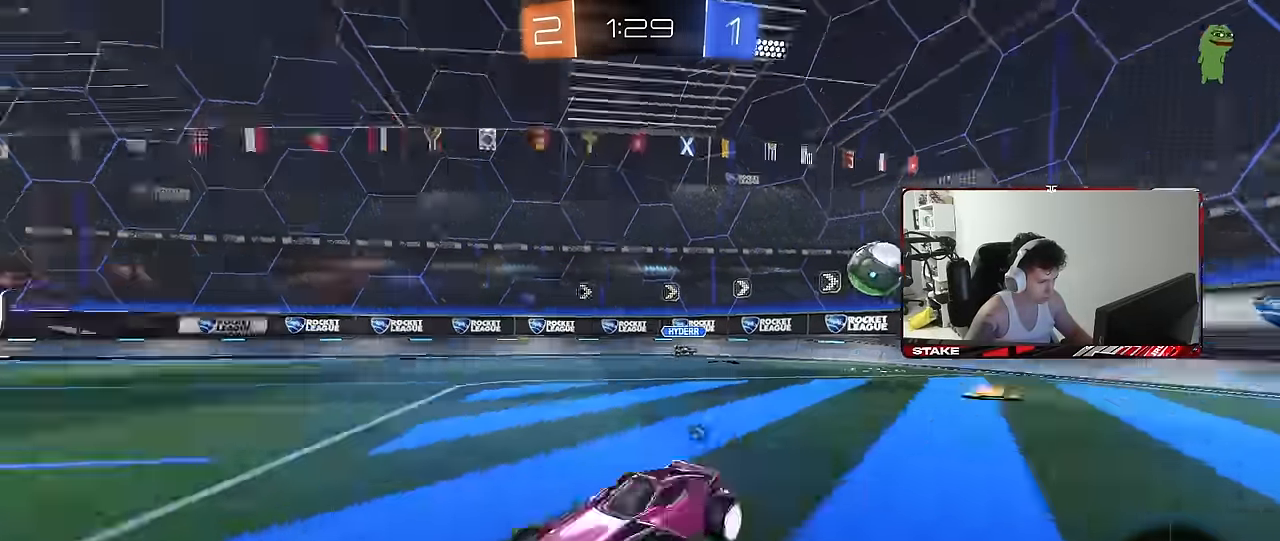
{"keys": ["w"], "mouse": [], "mouse_move": "still", "events": [[66, "shift", "up"], [166, "space", "up"], [350, "d", "up"]]}
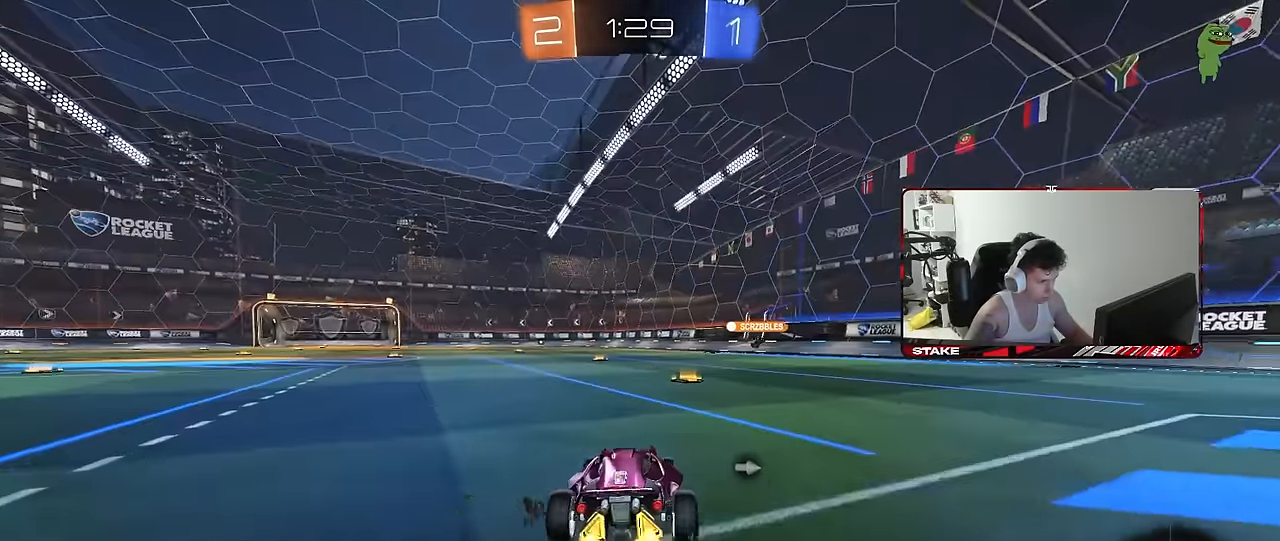
{"keys": ["a", "w"], "mouse": [], "mouse_move": "still", "events": [[183, "space", "down"], [283, "d", "down"], [316, "d", "up"], [316, "space", "up"], [366, "a", "down"]]}
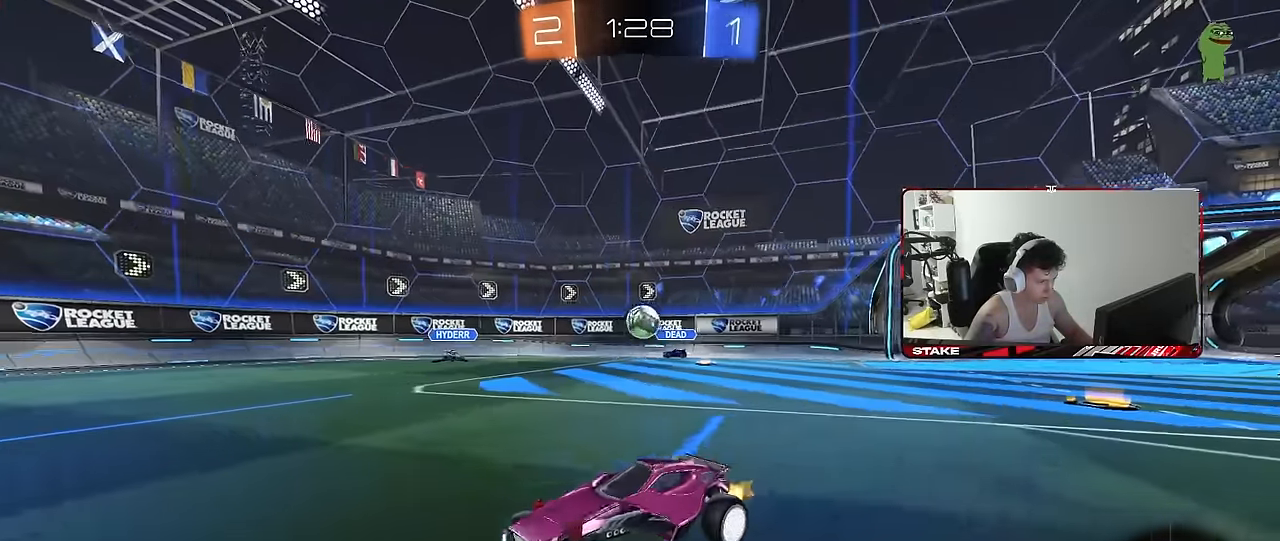
{"keys": ["d", "w"], "mouse": [], "mouse_move": "still", "events": [[50, "a", "up"], [250, "space", "down"], [383, "space", "up"], [433, "d", "down"]]}
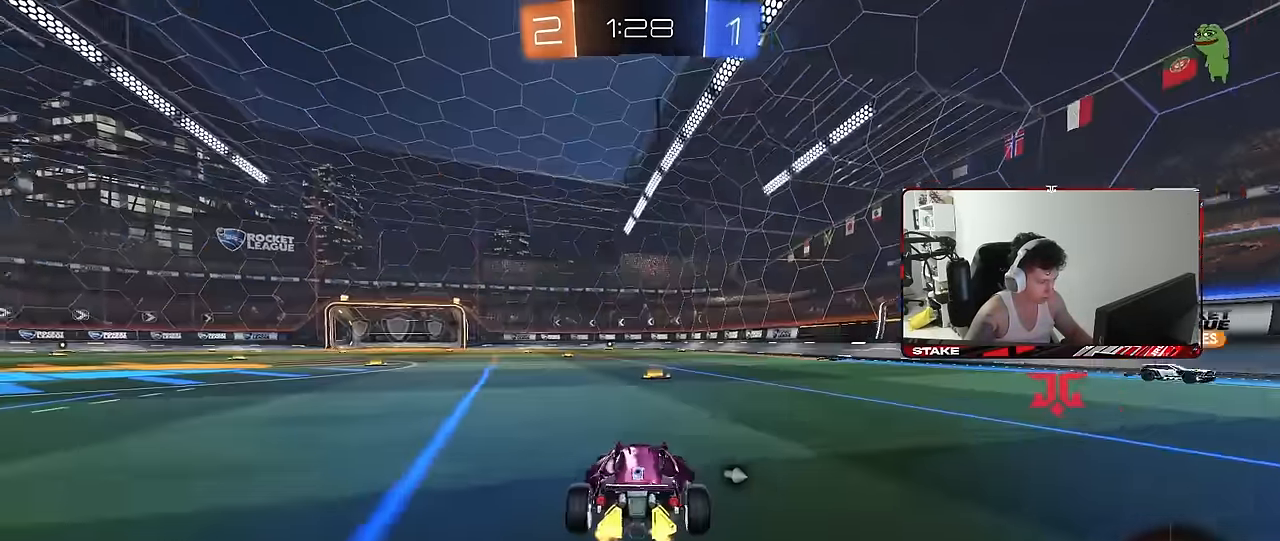
{"keys": ["d", "w"], "mouse": [], "mouse_move": "still", "events": [[33, "d", "up"], [116, "space", "down"], [266, "a", "down"], [266, "space", "up"], [400, "a", "up"], [450, "d", "down"]]}
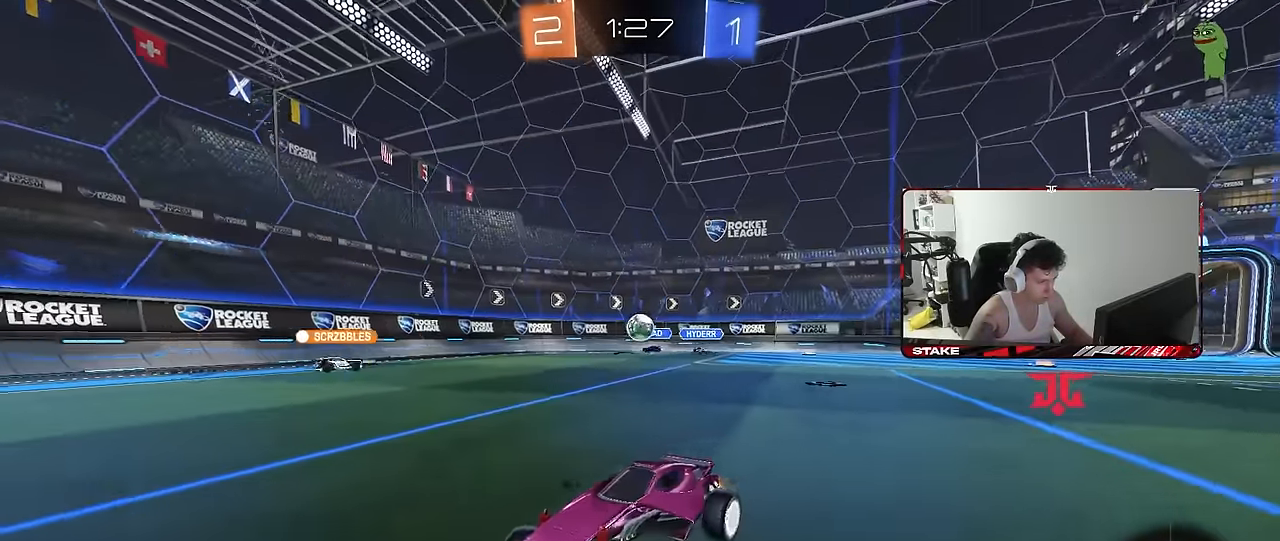
{"keys": ["d"], "mouse": [], "mouse_move": "still", "events": [[83, "shift", "down"], [183, "shift", "up"], [283, "d", "up"], [316, "a", "down"], [366, "w", "up"], [416, "a", "up"], [466, "d", "down"]]}
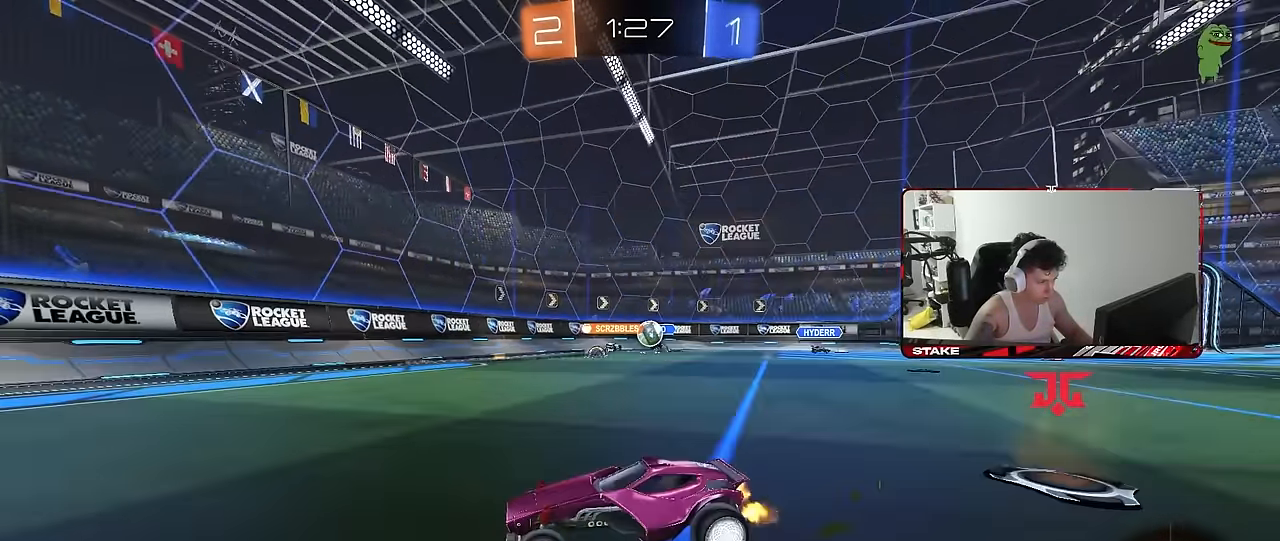
{"keys": ["d", "w"], "mouse": [], "mouse_move": "still", "events": [[16, "shift", "down"], [16, "w", "down"], [100, "shift", "up"], [150, "d", "up"], [200, "d", "down"], [333, "a", "down"], [333, "shift", "down"], [383, "a", "up"], [483, "shift", "up"]]}
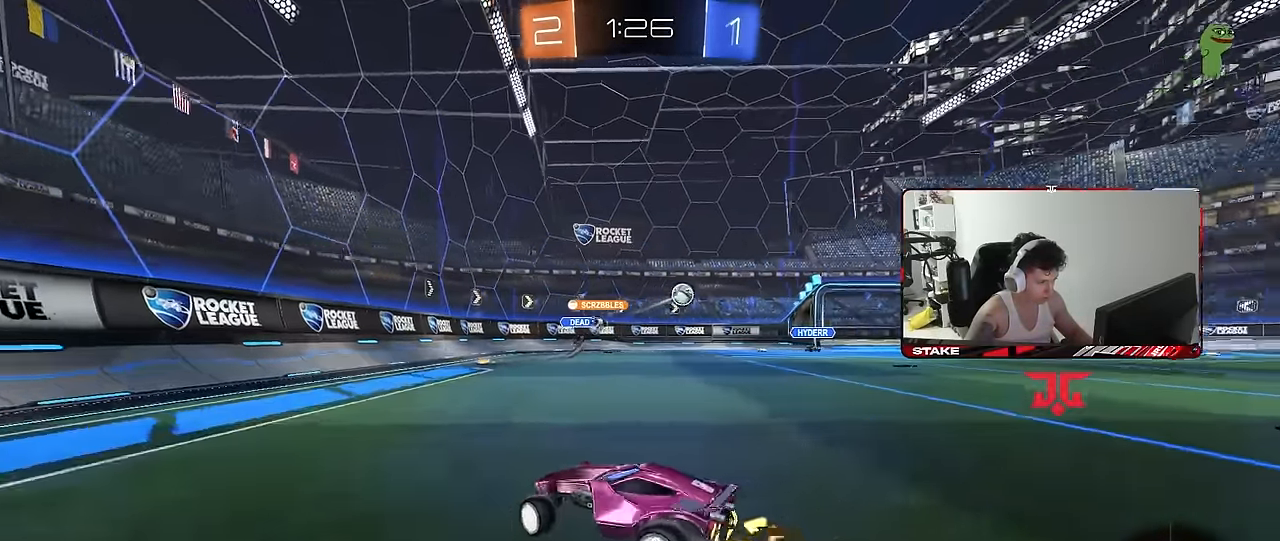
{"keys": ["d", "w"], "mouse": [], "mouse_move": "still", "events": [[350, "shift", "down"], [400, "shift", "up"]]}